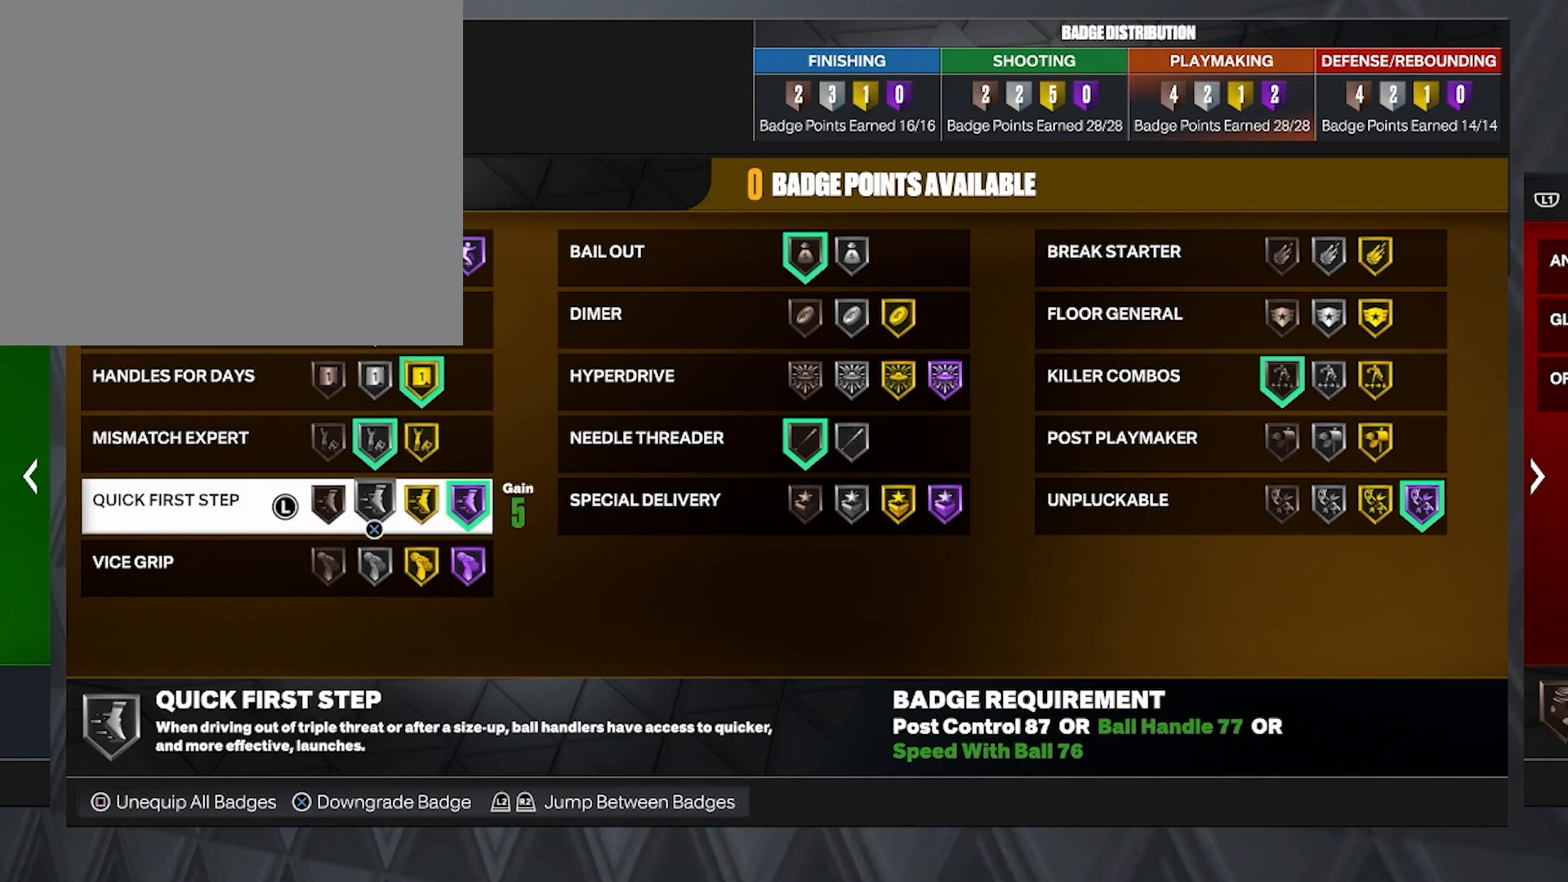
Gameplay with a controller (PlayStation layout); each line is a JSON object with the inputs held at the frame after it. "events" lists button and stick changes between this image and that frame as [ms after this image, input, new state], when the widget could be followed in between.
{"buttons": [], "left_stick": "center", "right_stick": "center", "events": [[117, "DPAD_RIGHT", "down"], [233, "DPAD_RIGHT", "up"], [367, "DPAD_RIGHT", "down"], [467, "DPAD_RIGHT", "up"]]}
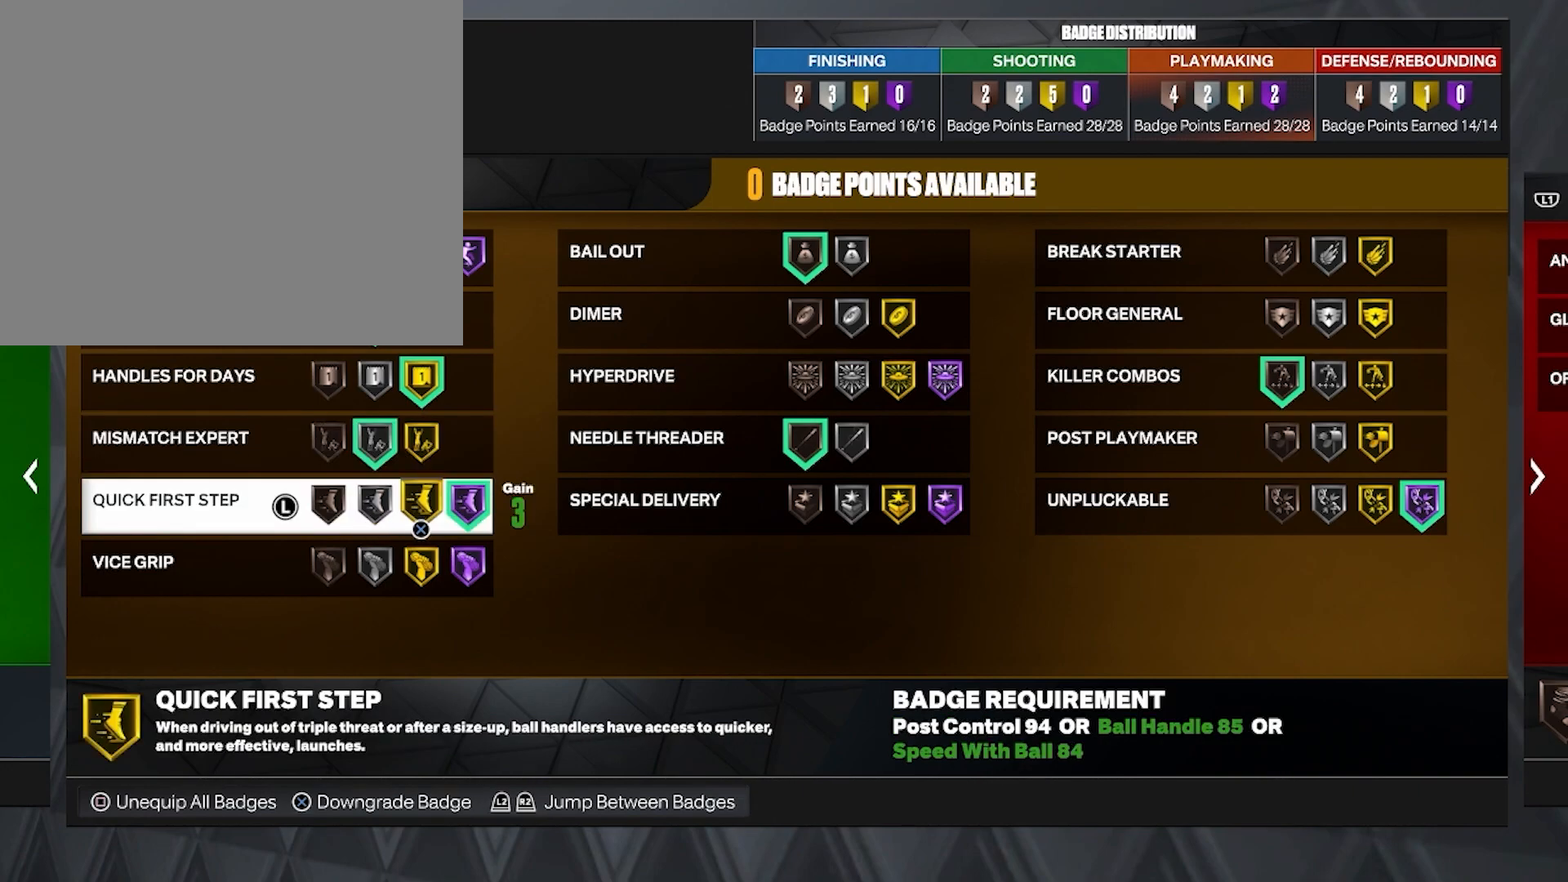
{"buttons": [], "left_stick": "center", "right_stick": "center", "events": []}
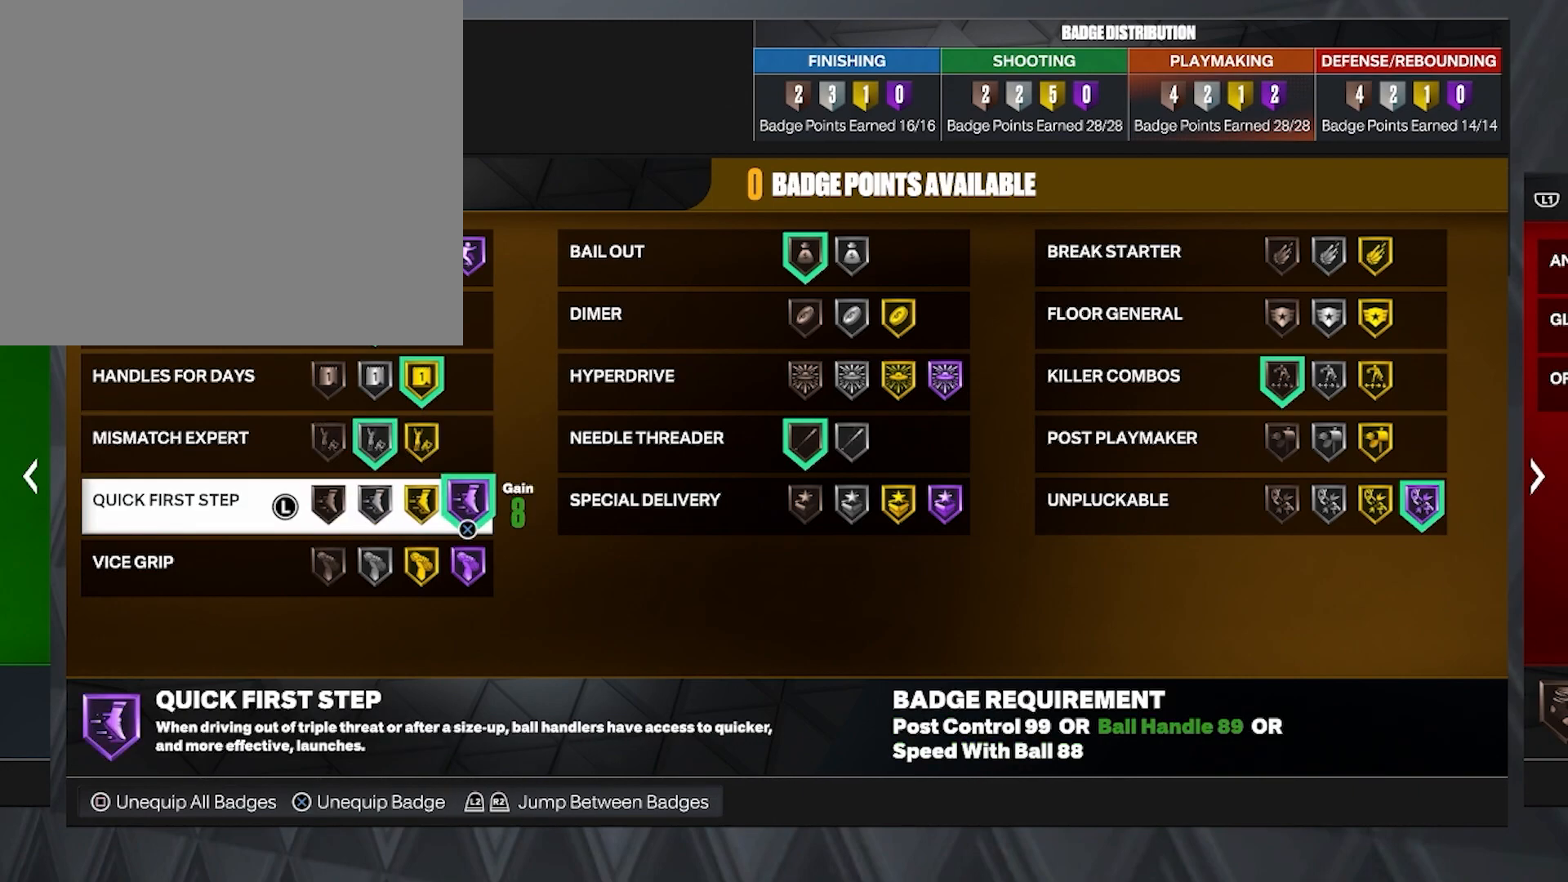
{"buttons": [], "left_stick": "center", "right_stick": "center", "events": []}
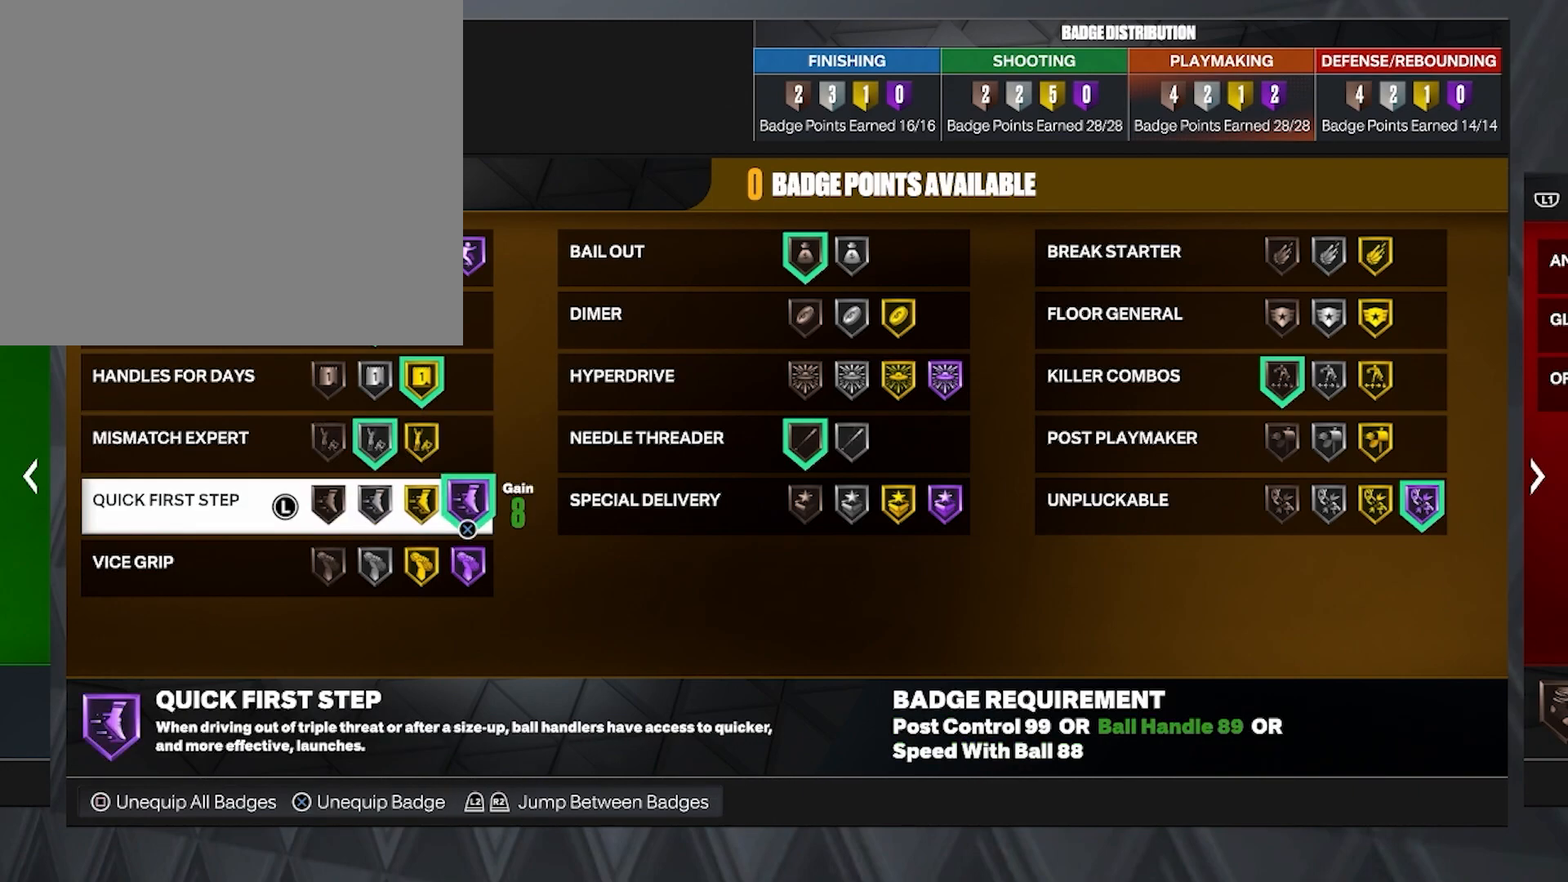
{"buttons": [], "left_stick": "center", "right_stick": "center", "events": []}
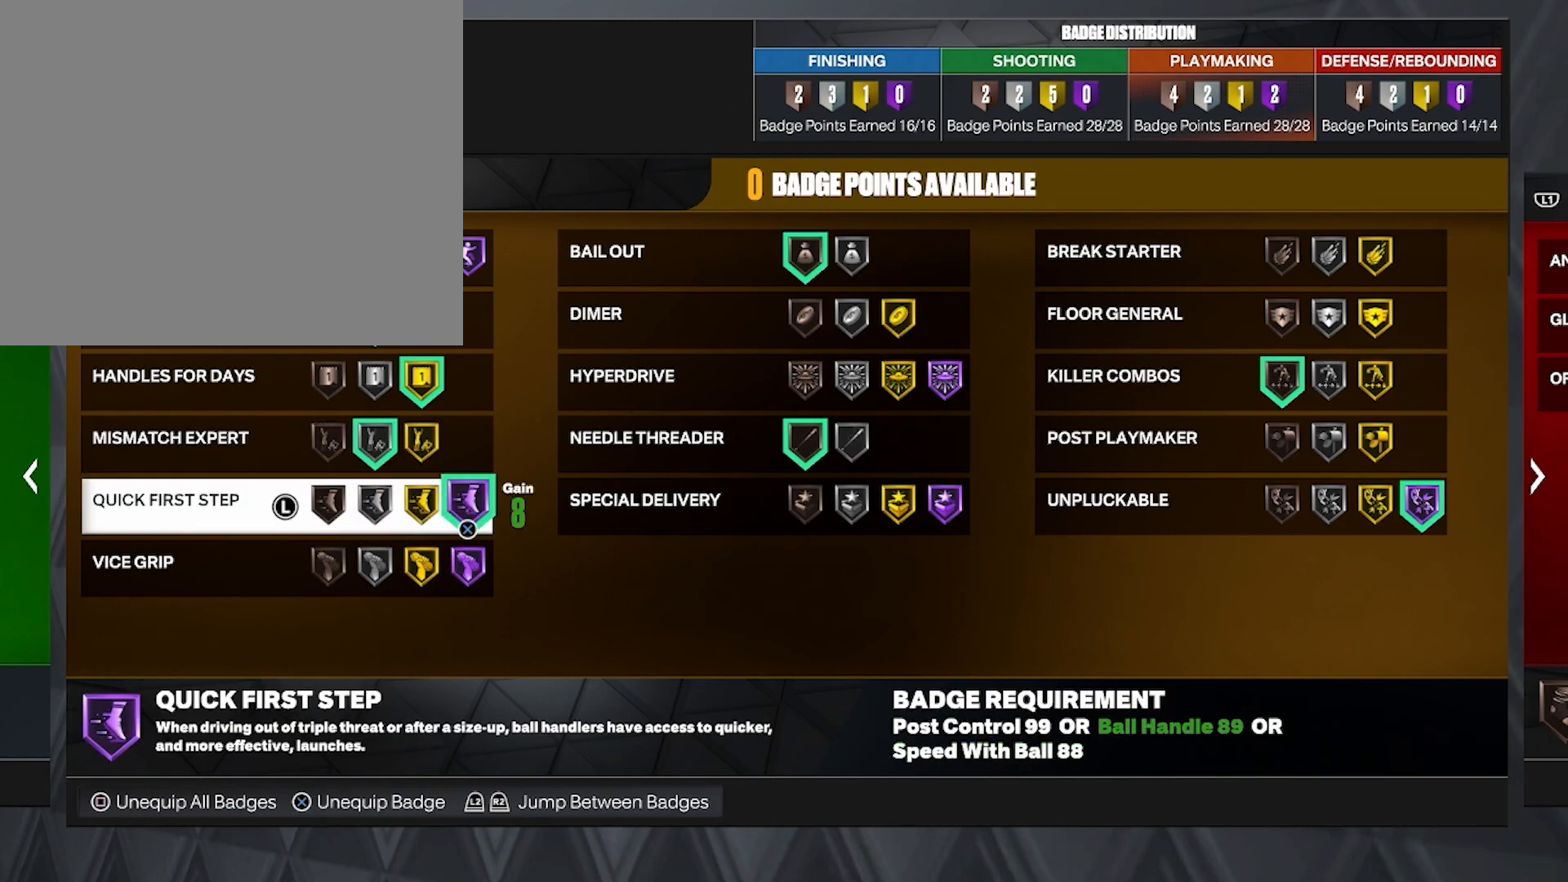
{"buttons": [], "left_stick": "center", "right_stick": "center", "events": []}
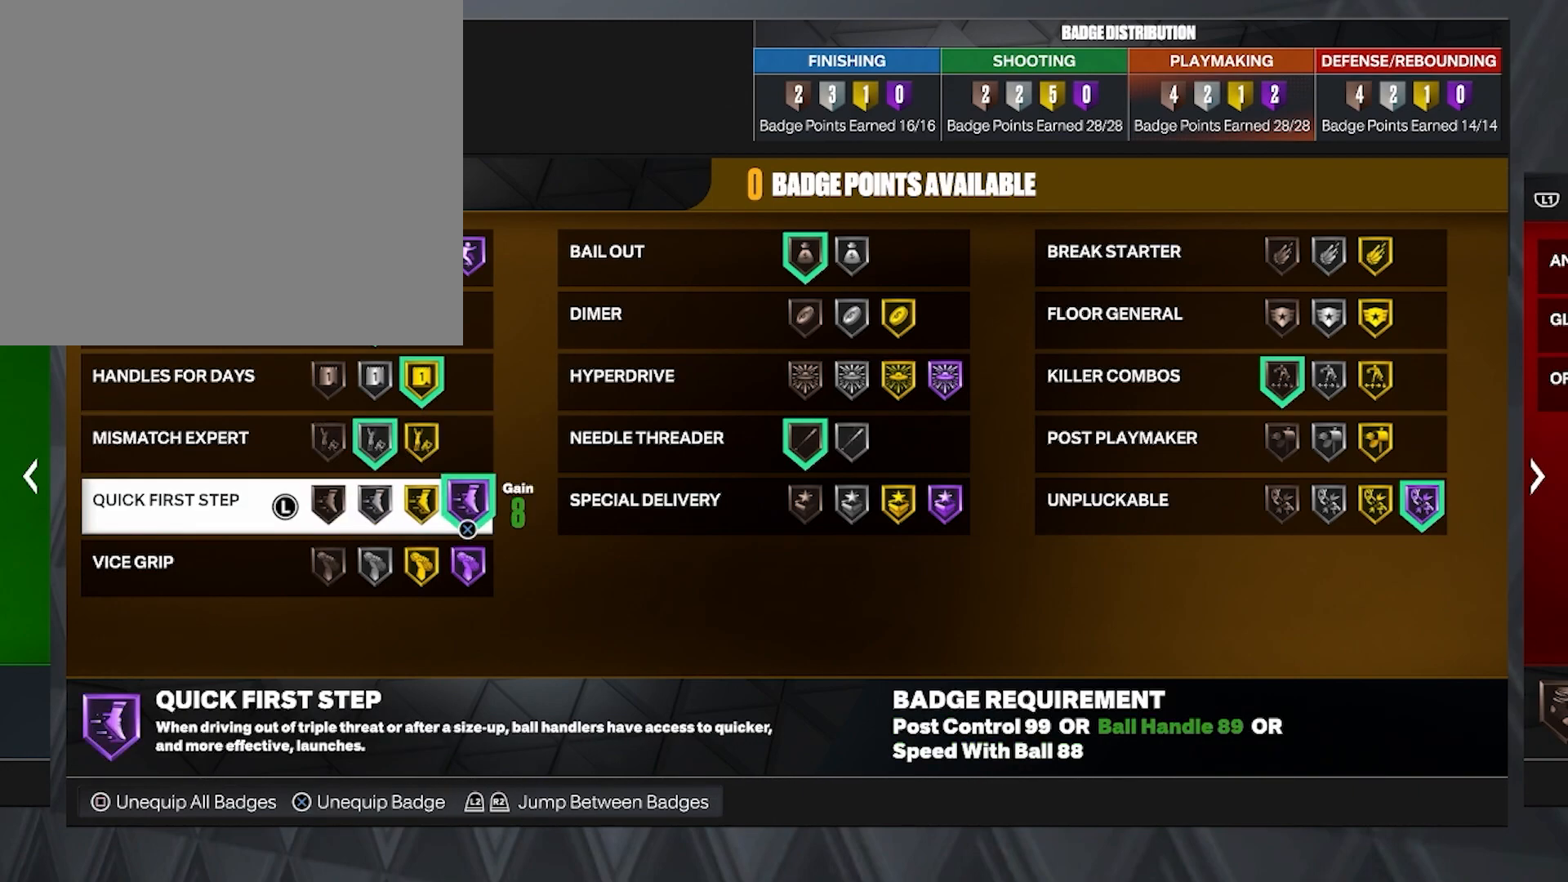
{"buttons": [], "left_stick": "center", "right_stick": "center", "events": []}
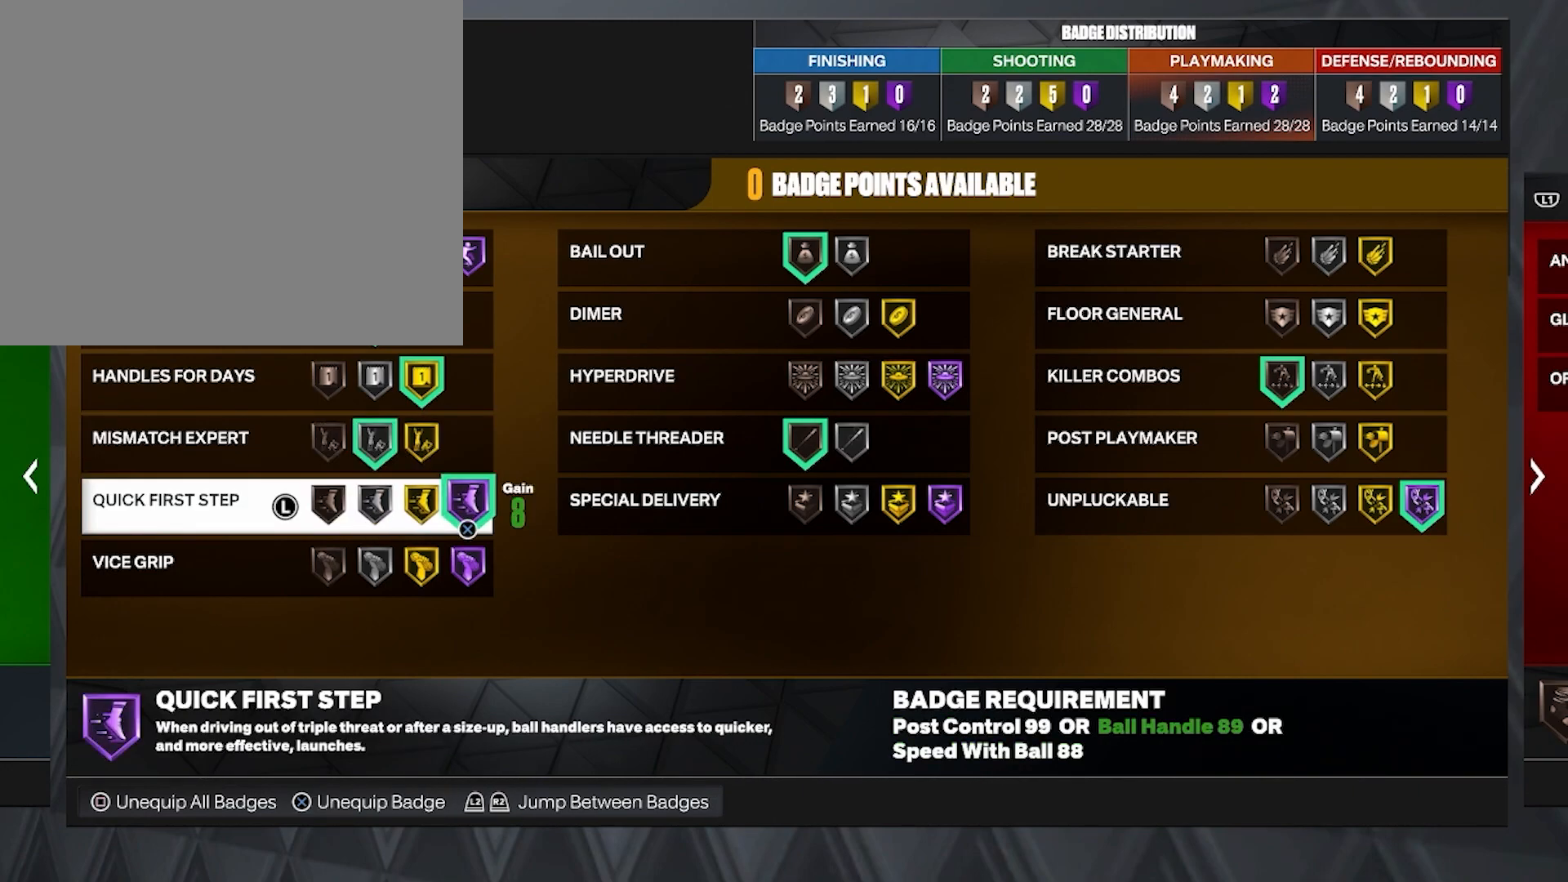
{"buttons": [], "left_stick": "center", "right_stick": "center", "events": []}
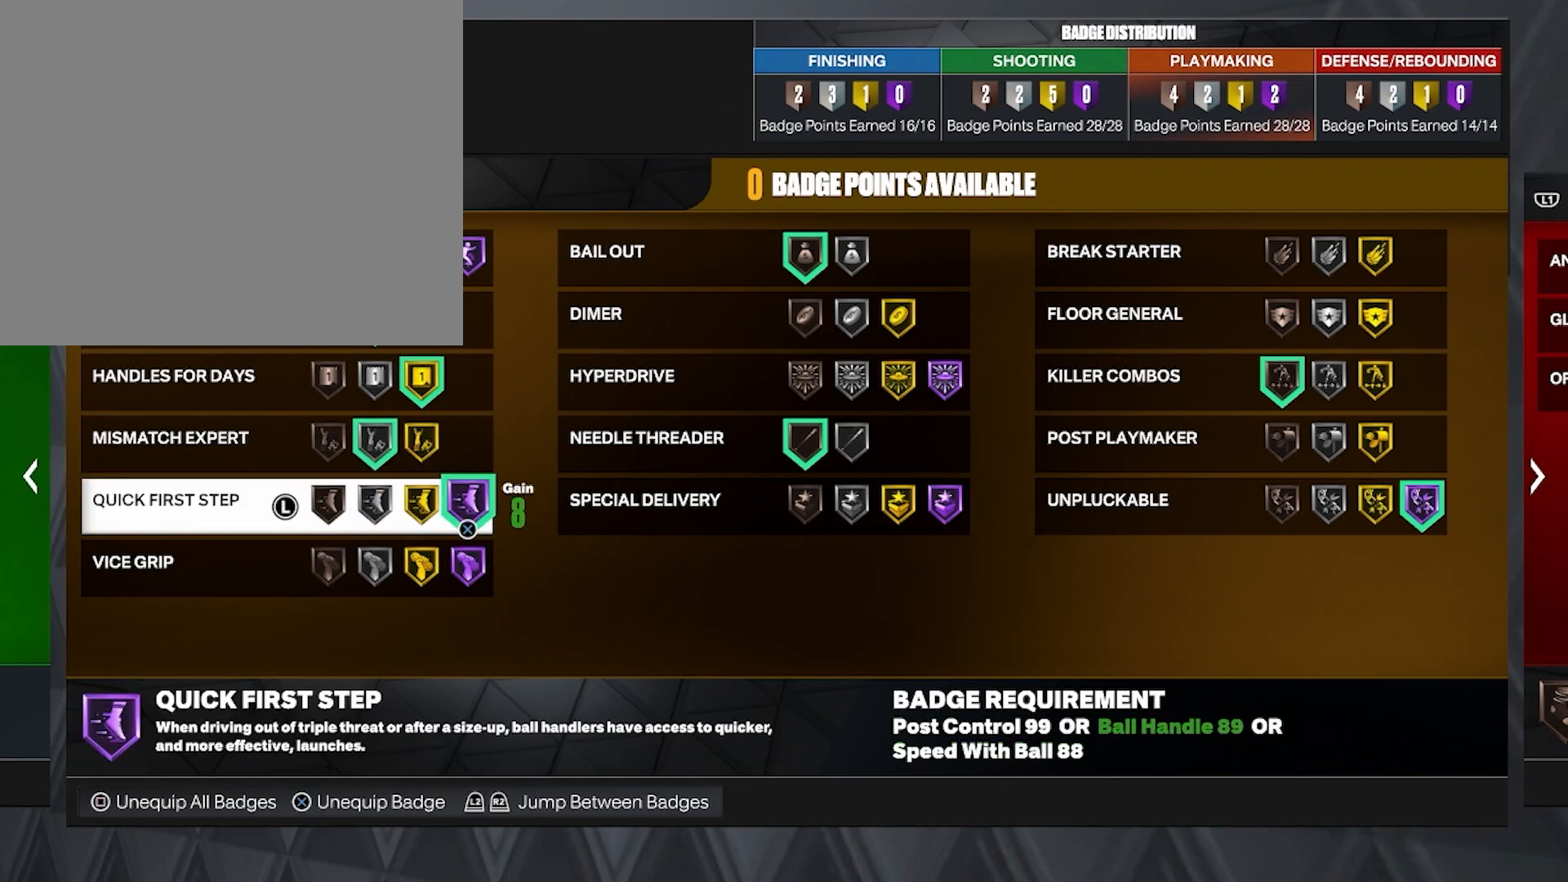
{"buttons": [], "left_stick": "center", "right_stick": "center", "events": []}
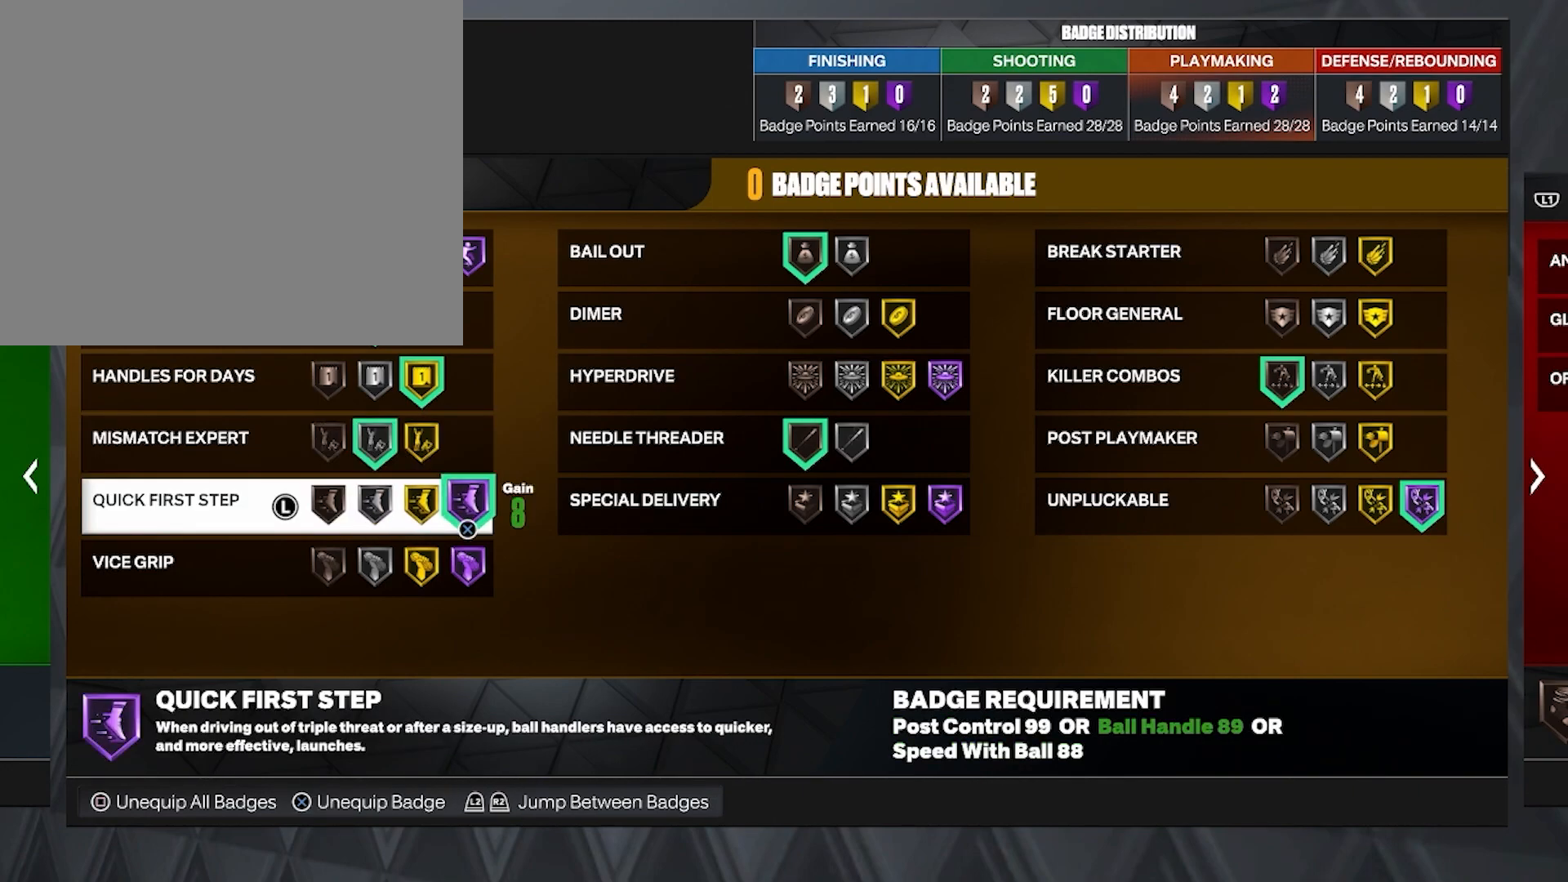
{"buttons": [], "left_stick": "center", "right_stick": "center", "events": []}
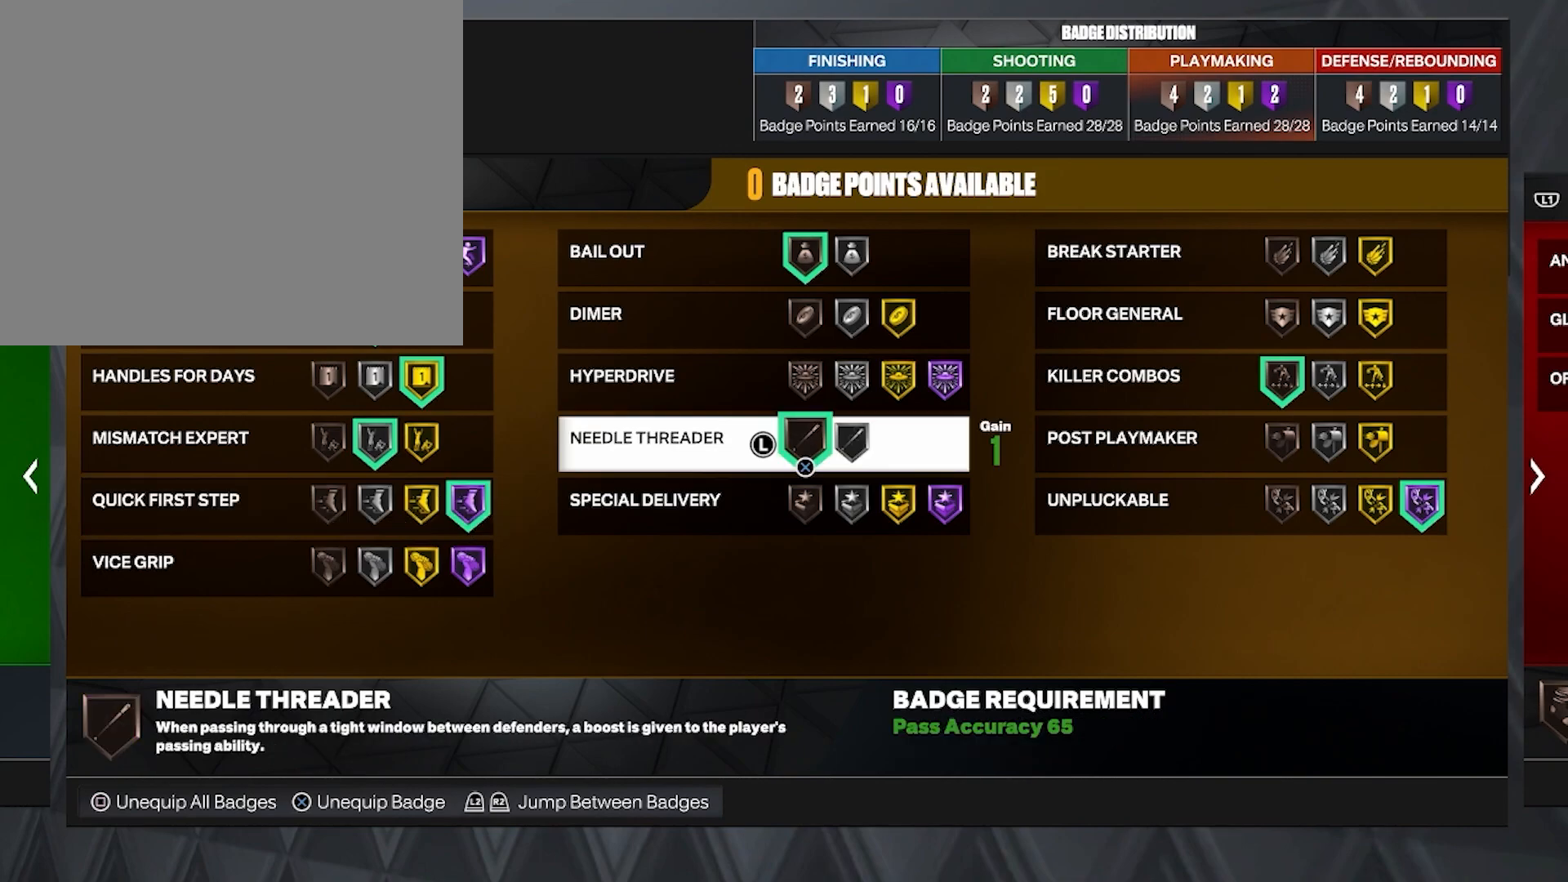
{"buttons": [], "left_stick": "center", "right_stick": "center", "events": []}
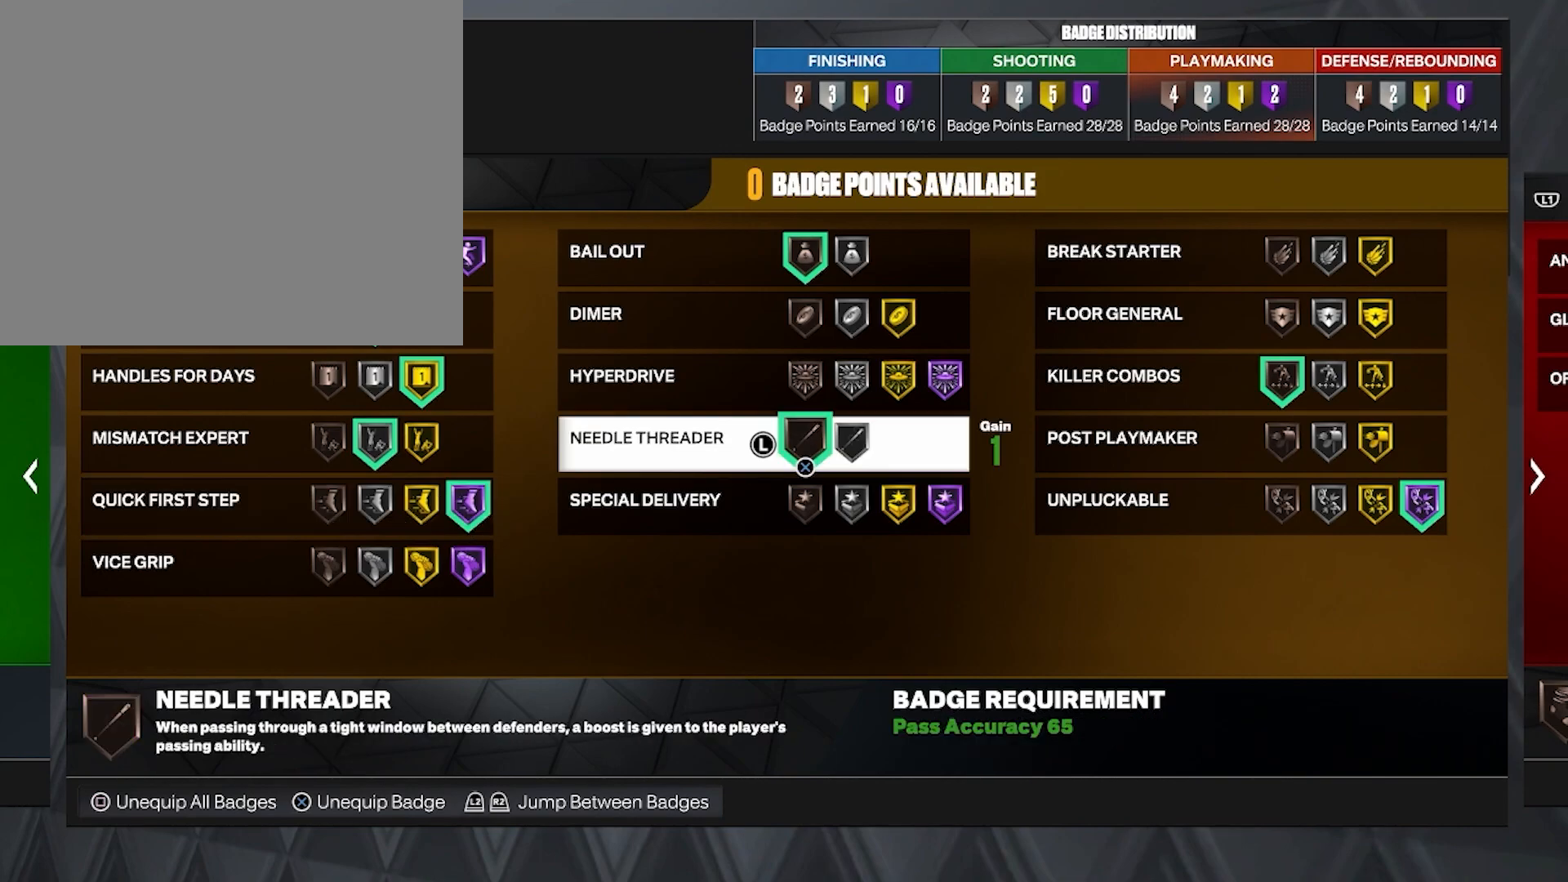
{"buttons": ["DPAD_UP"], "left_stick": "center", "right_stick": "center", "events": [[383, "DPAD_UP", "down"]]}
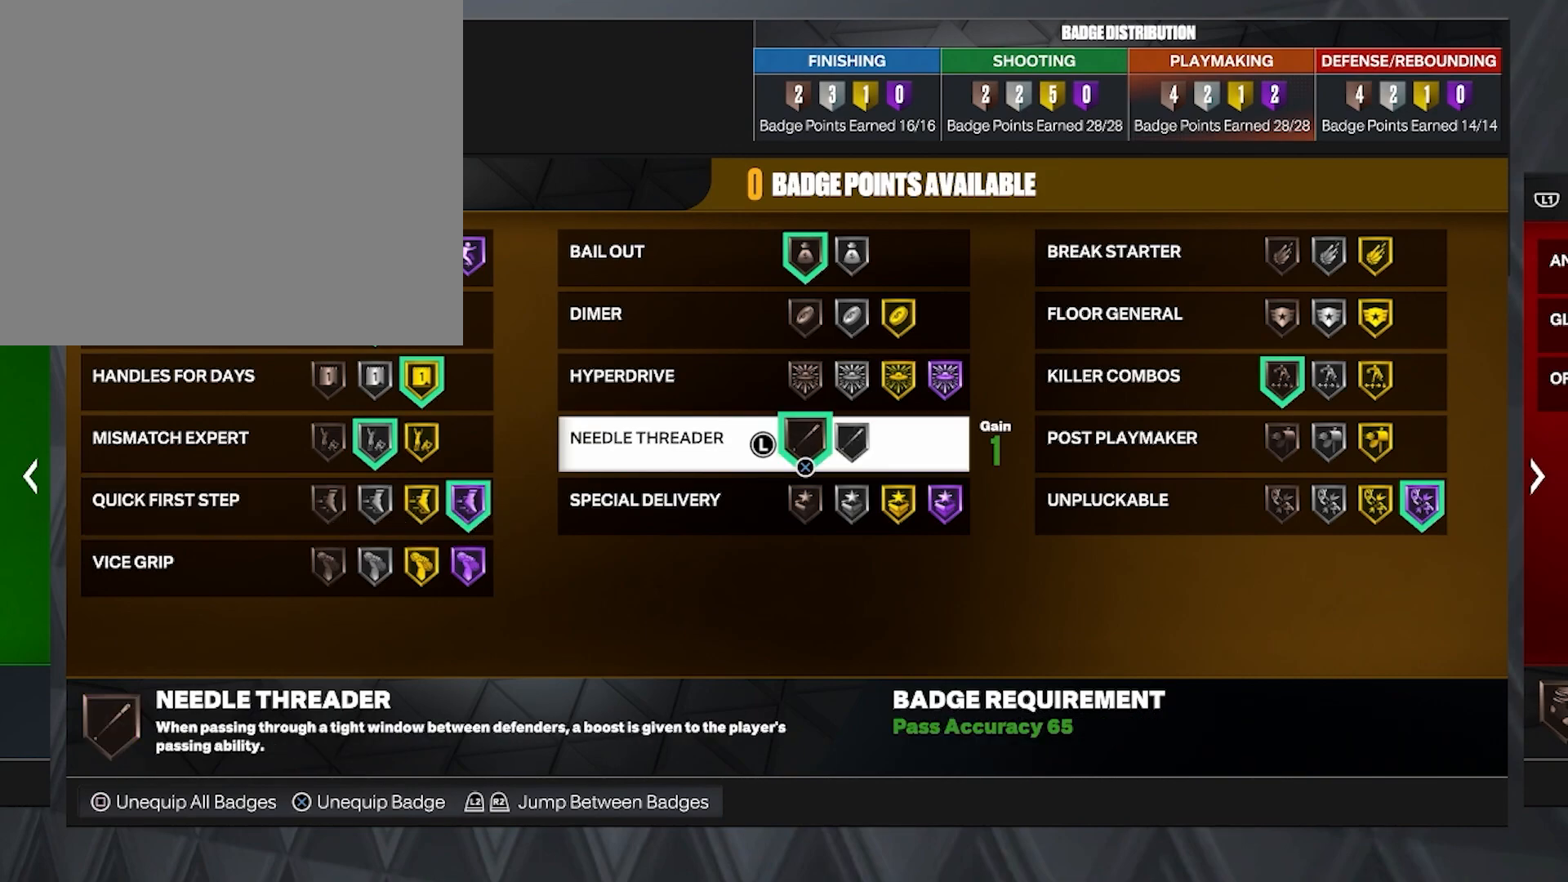
{"buttons": ["DPAD_UP"], "left_stick": "center", "right_stick": "center", "events": [[33, "DPAD_UP", "up"], [183, "DPAD_UP", "down"], [300, "DPAD_UP", "up"], [417, "DPAD_UP", "down"]]}
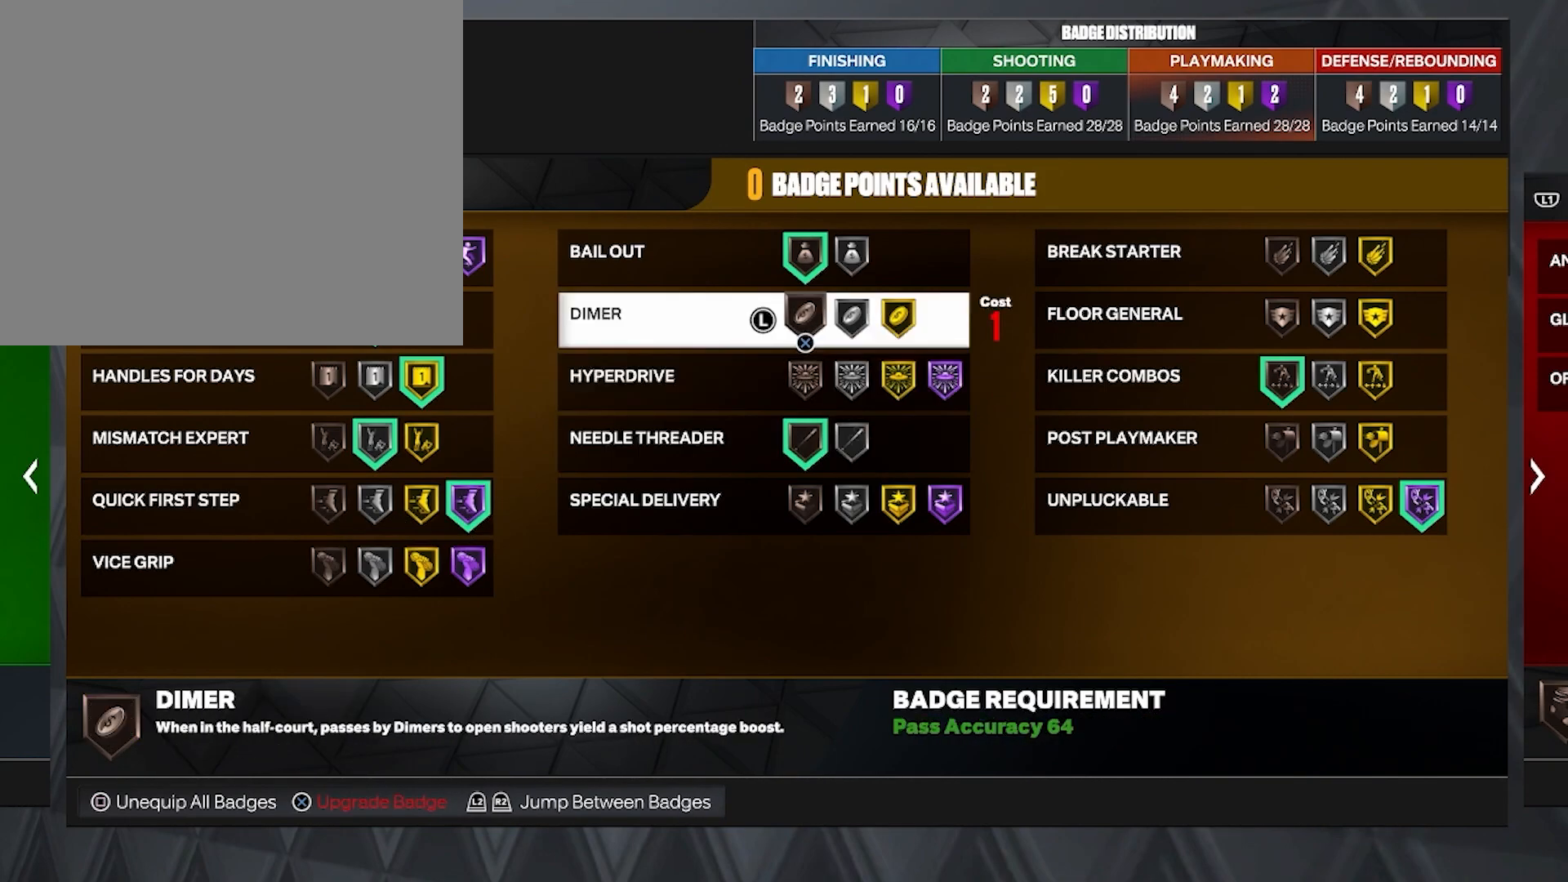
{"buttons": [], "left_stick": "center", "right_stick": "center", "events": [[33, "DPAD_UP", "up"], [233, "DPAD_RIGHT", "down"], [333, "DPAD_RIGHT", "up"]]}
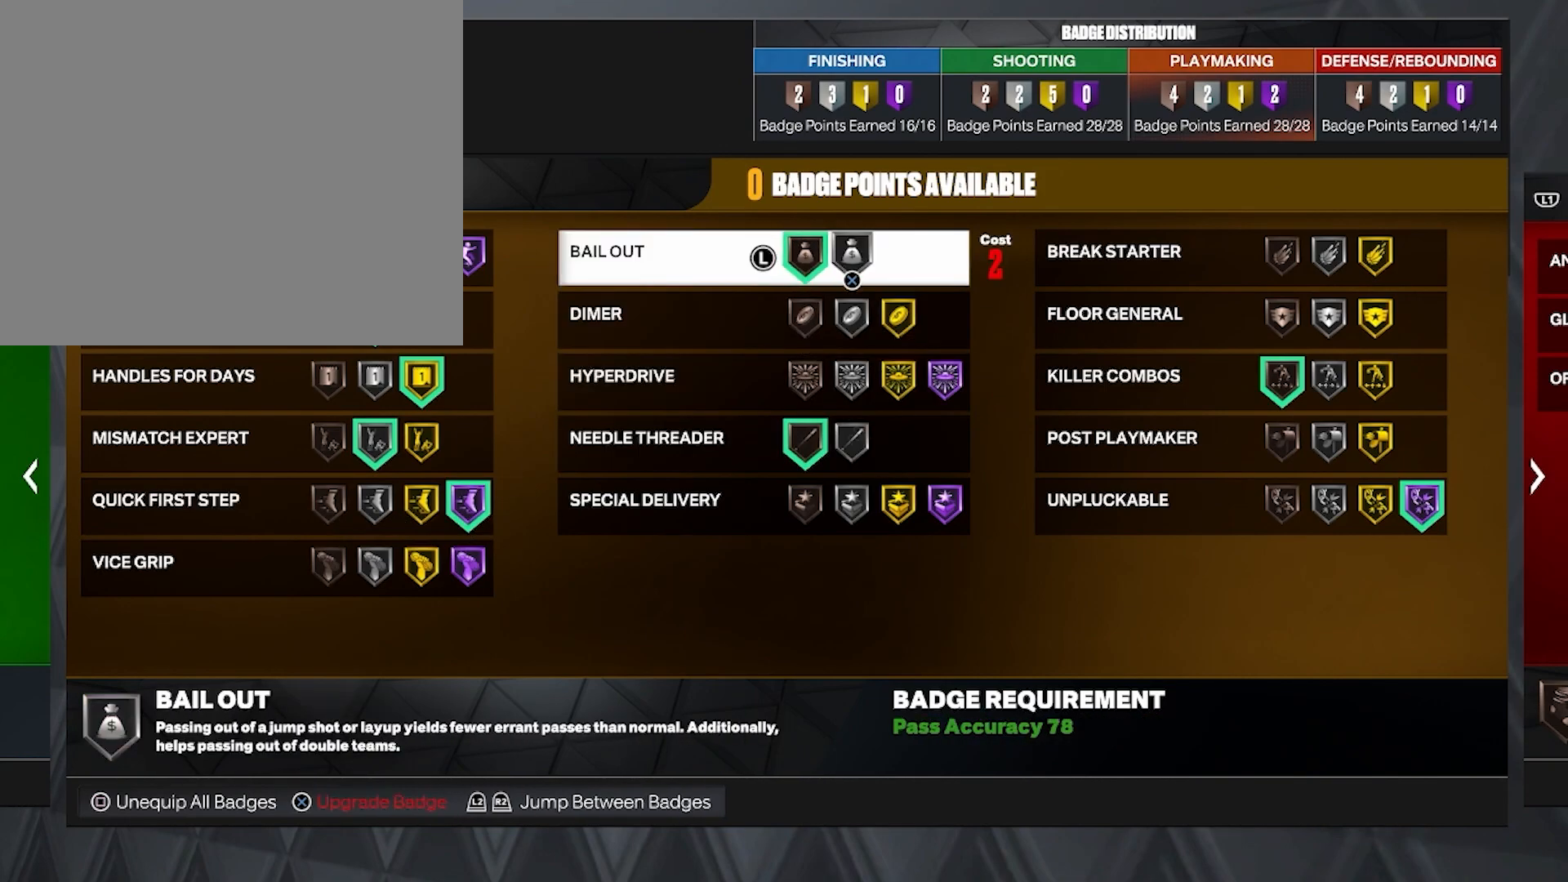
{"buttons": ["DPAD_DOWN"], "left_stick": "center", "right_stick": "center", "events": [[117, "DPAD_RIGHT", "down"], [233, "DPAD_RIGHT", "up"], [500, "DPAD_DOWN", "down"]]}
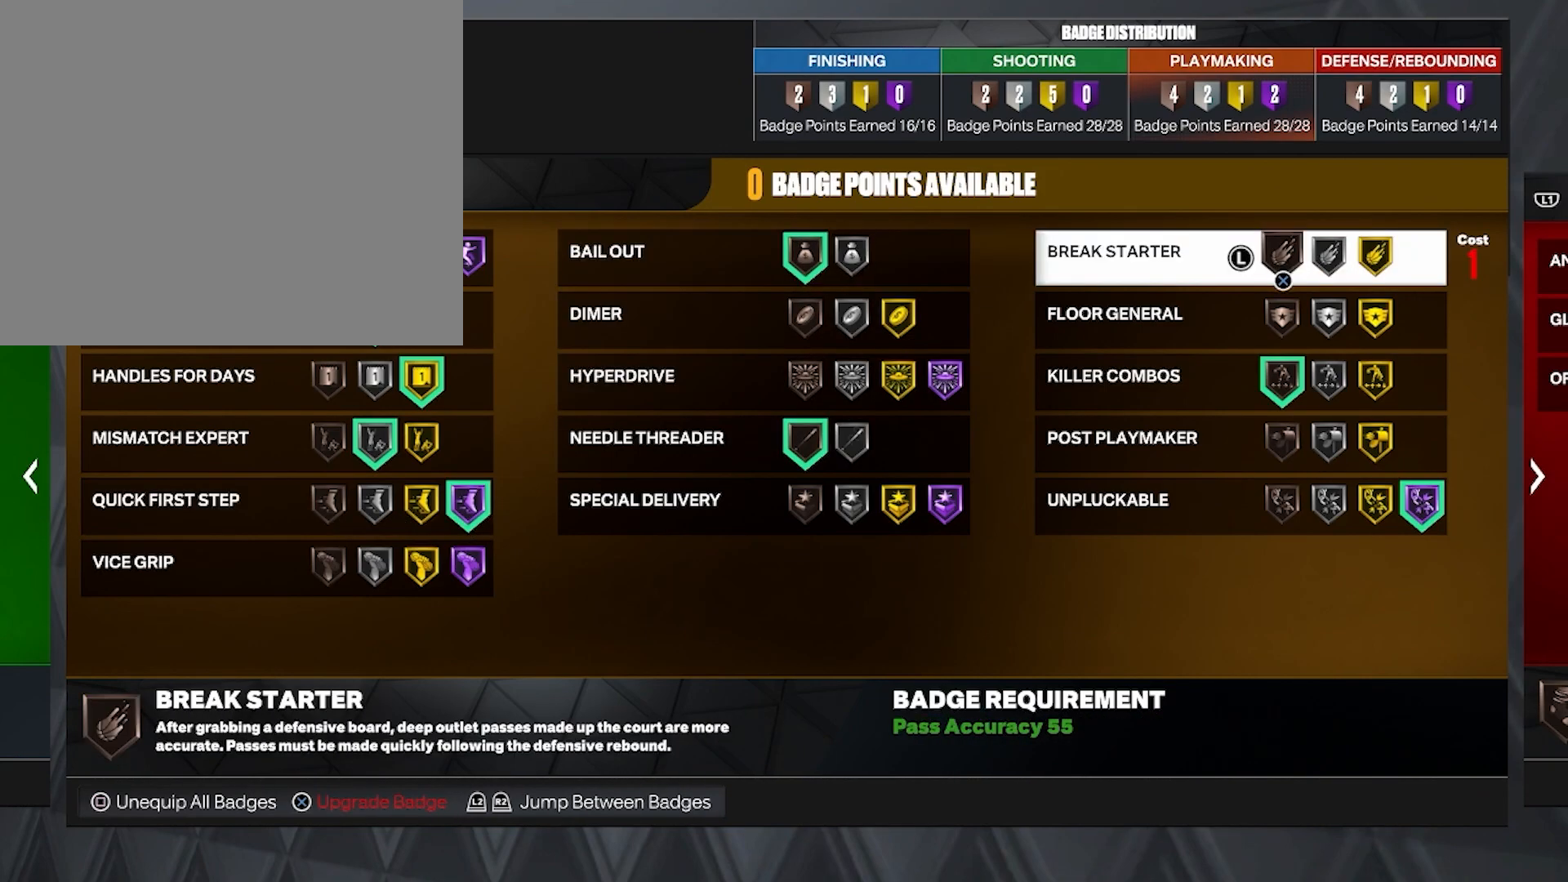
{"buttons": [], "left_stick": "center", "right_stick": "center", "events": [[117, "DPAD_DOWN", "up"], [183, "DPAD_DOWN", "down"], [283, "DPAD_DOWN", "up"]]}
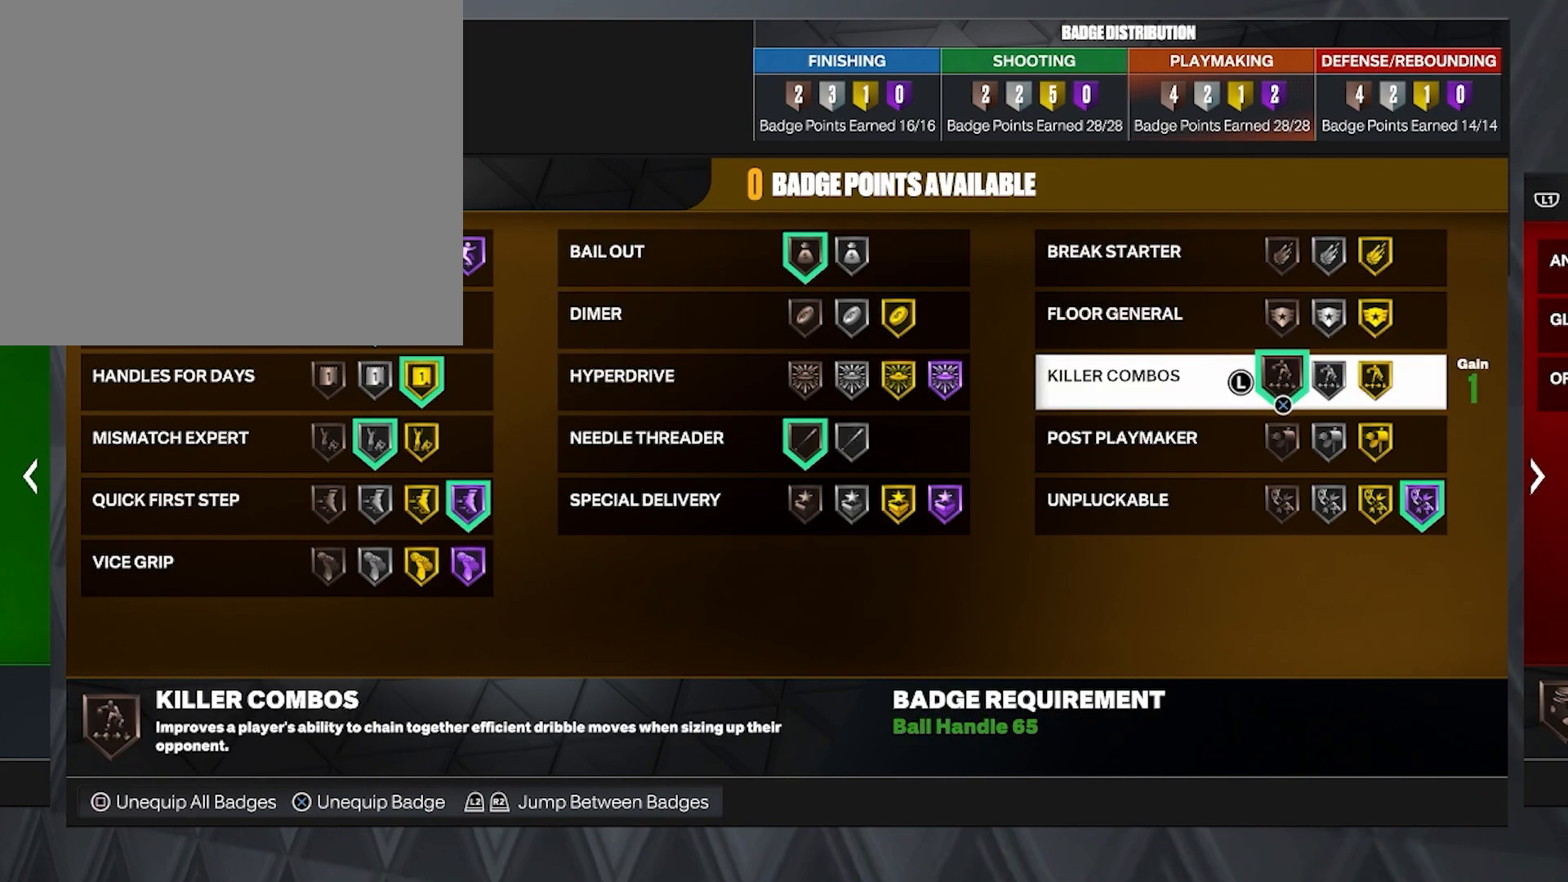
{"buttons": [], "left_stick": "center", "right_stick": "center", "events": []}
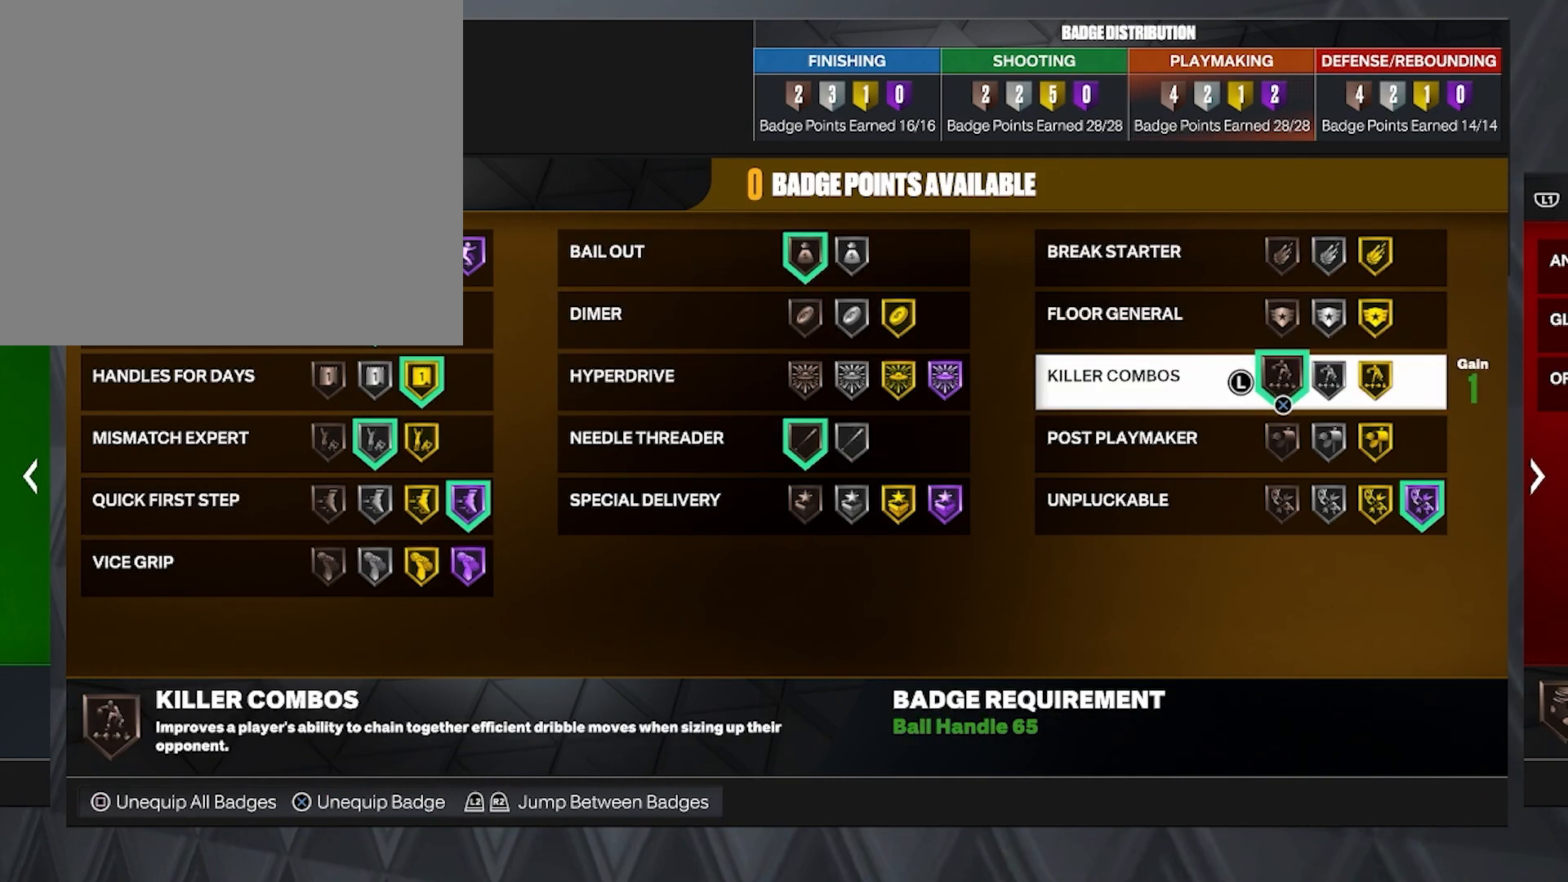
{"buttons": [], "left_stick": "center", "right_stick": "center", "events": [[200, "DPAD_DOWN", "down"], [300, "DPAD_DOWN", "up"], [383, "DPAD_DOWN", "down"], [483, "DPAD_DOWN", "up"]]}
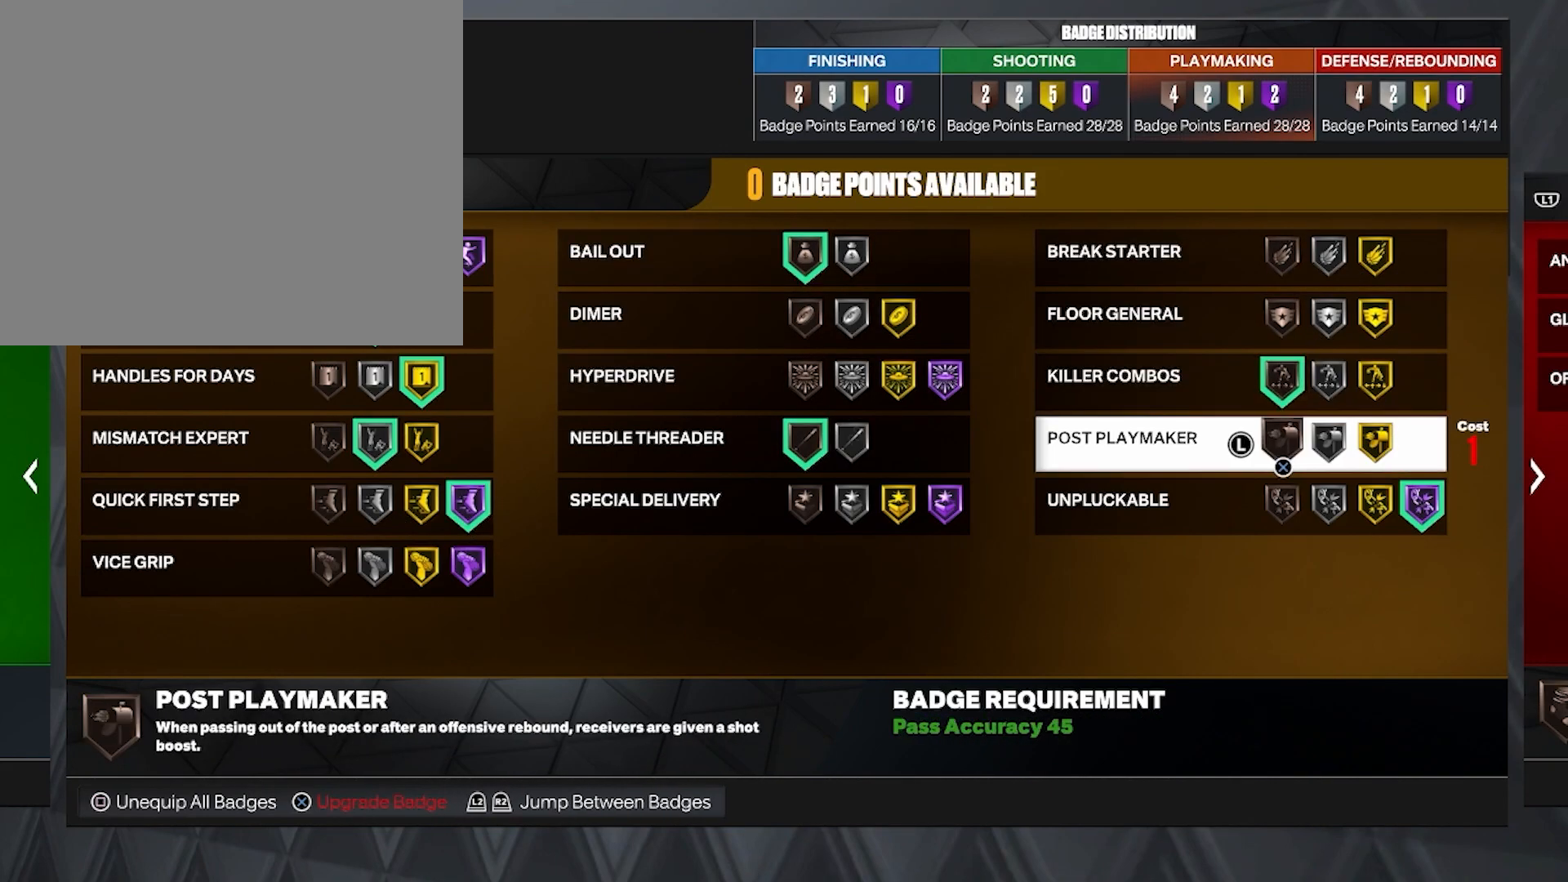
{"buttons": [], "left_stick": "center", "right_stick": "center", "events": [[167, "DPAD_RIGHT", "down"], [300, "DPAD_RIGHT", "up"], [383, "DPAD_RIGHT", "down"], [500, "DPAD_RIGHT", "up"]]}
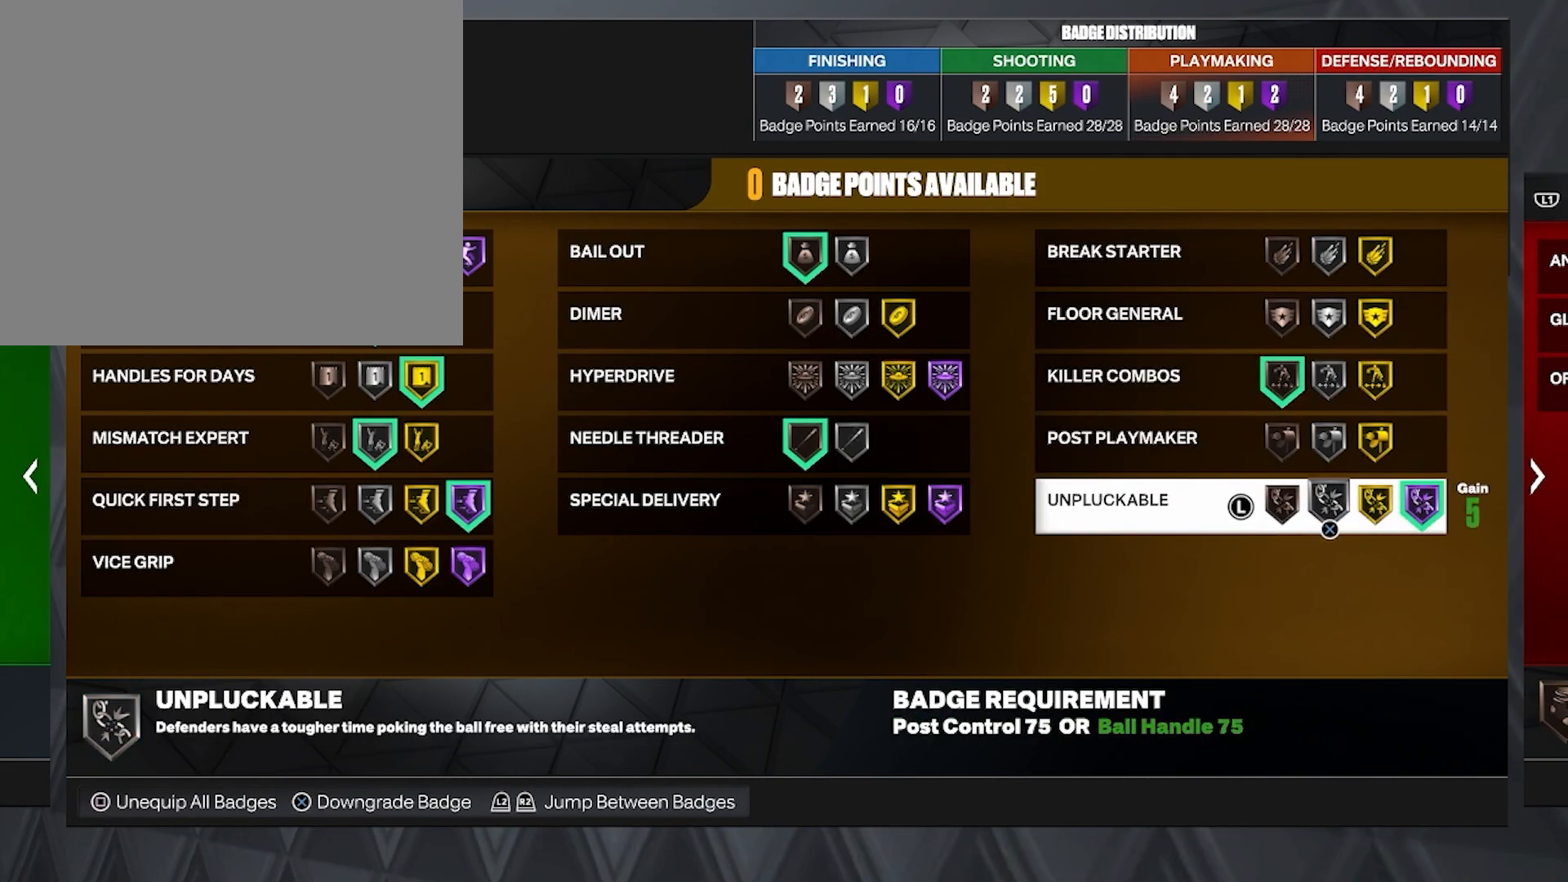
{"buttons": [], "left_stick": "center", "right_stick": "center", "events": [[100, "DPAD_RIGHT", "down"], [183, "DPAD_RIGHT", "up"]]}